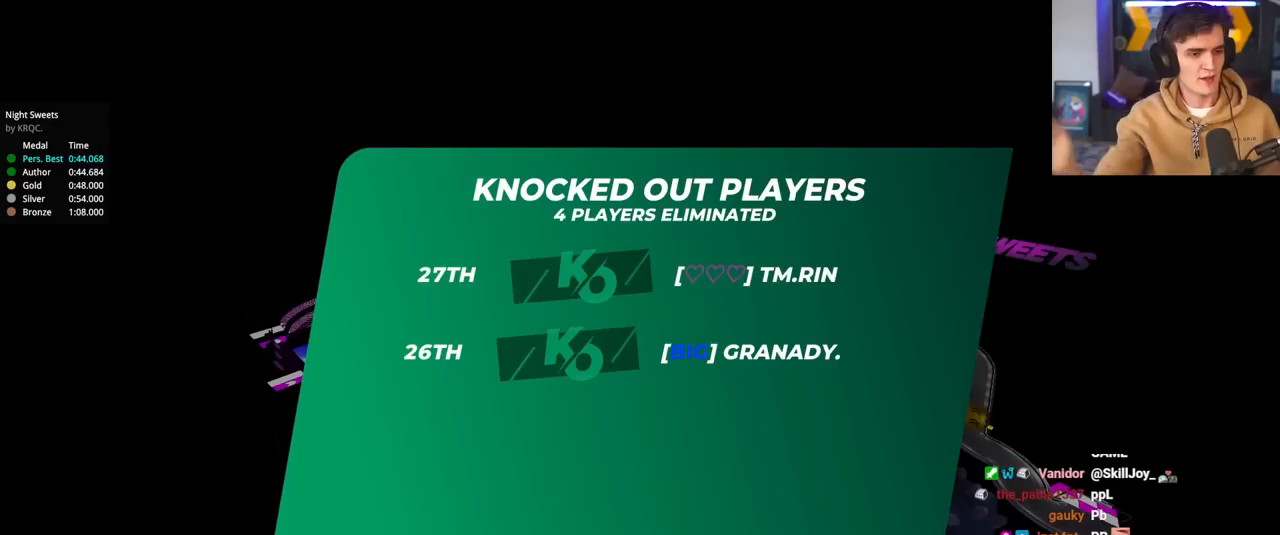
Gameplay with keyboard; each line is a JSON object with the keys held at the frame after it. "events" lists presses ("down") and releases ("up") of "brake", "down", "left", "right" and "up" between this image and that frame as [ms after this image, input, new state], when the widget could be followed in between. No other keys are recorded. Mouse input is not recorded. Key names are as the overlay labels them; some are game actions (e.g. jump) rather than physical keys.
{"keys": [], "events": []}
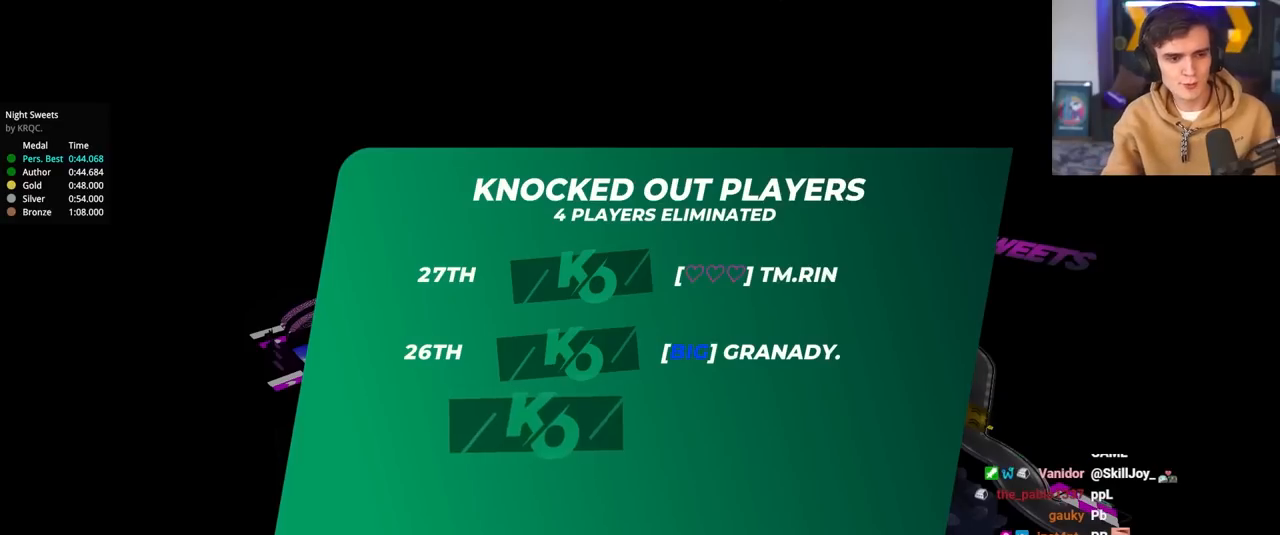
{"keys": [], "events": []}
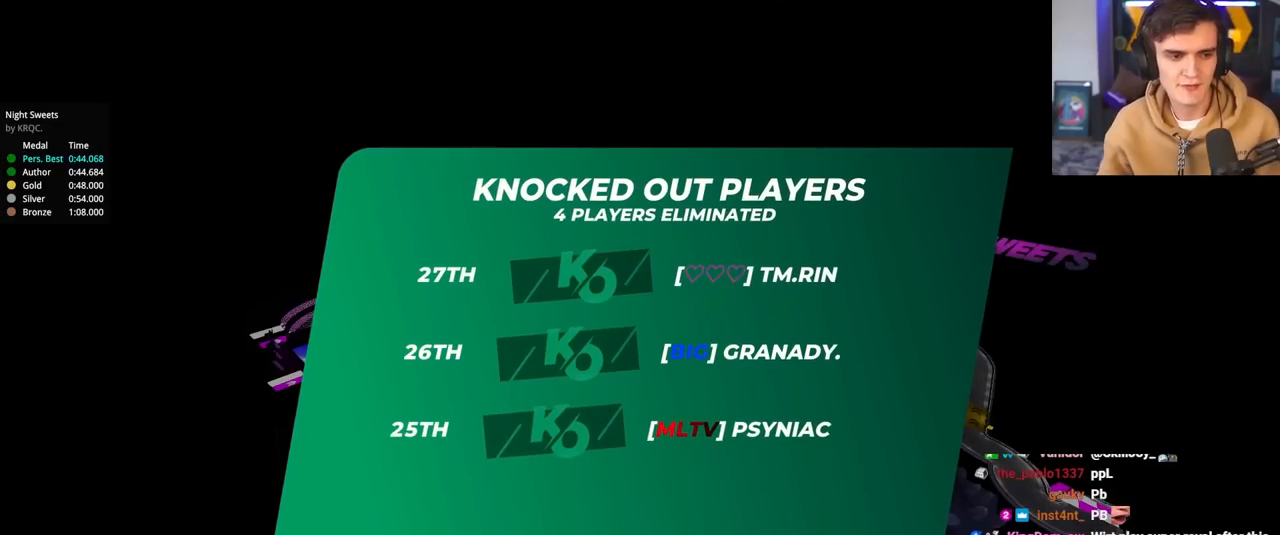
{"keys": [], "events": []}
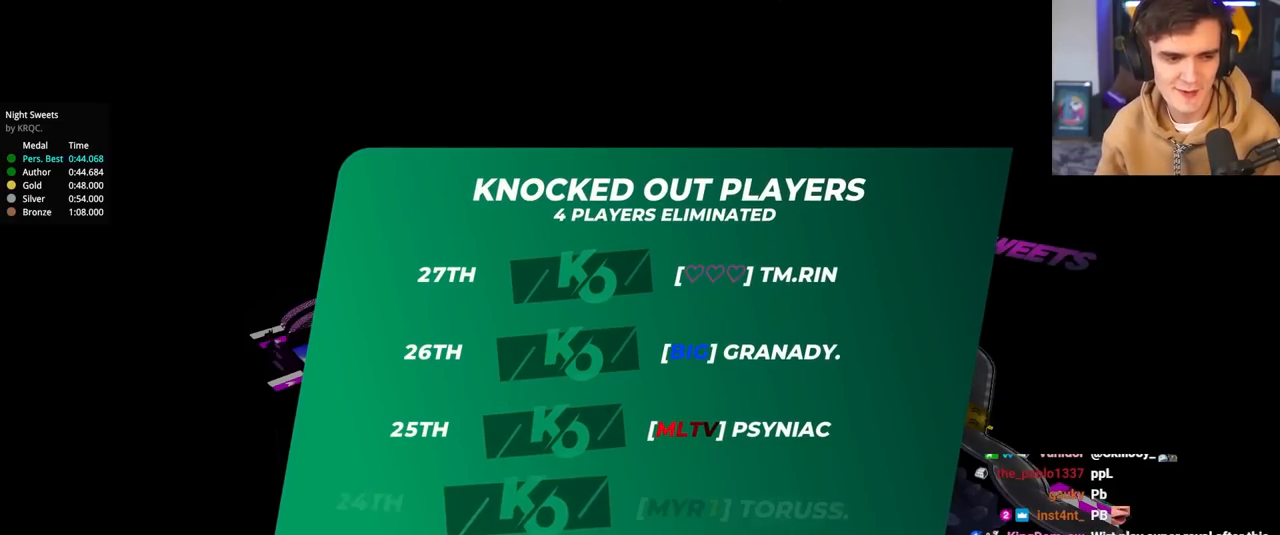
{"keys": [], "events": []}
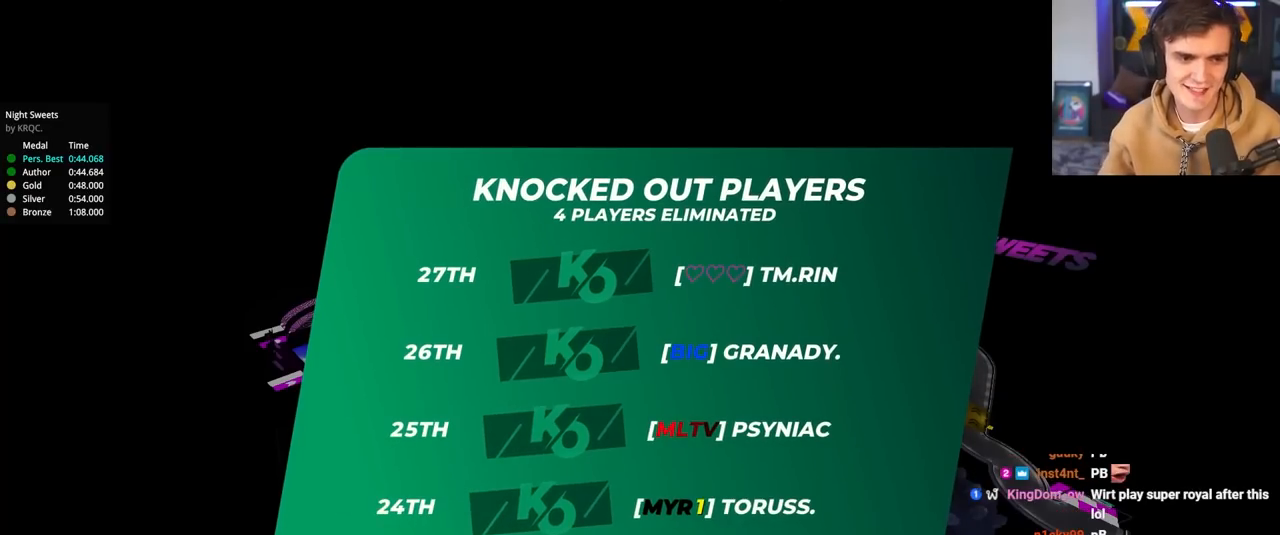
{"keys": [], "events": []}
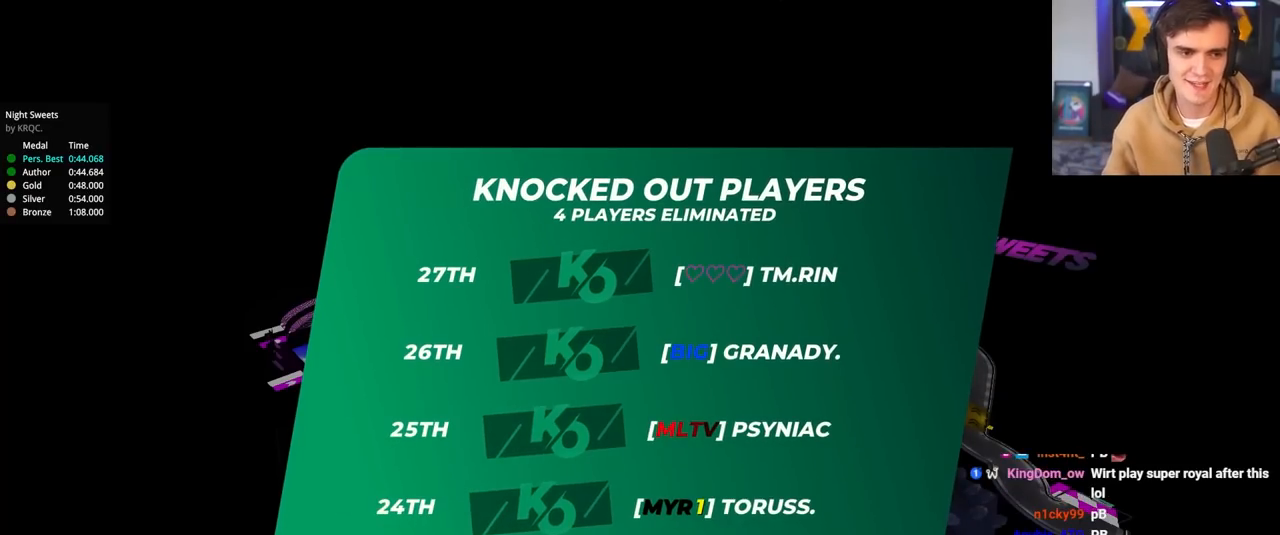
{"keys": [], "events": []}
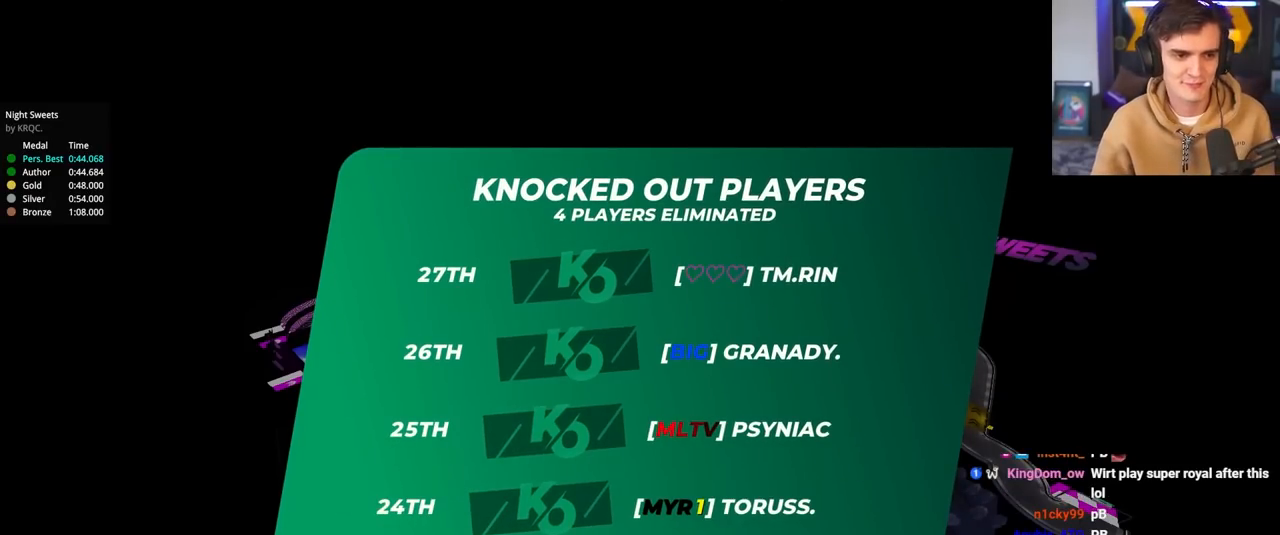
{"keys": [], "events": []}
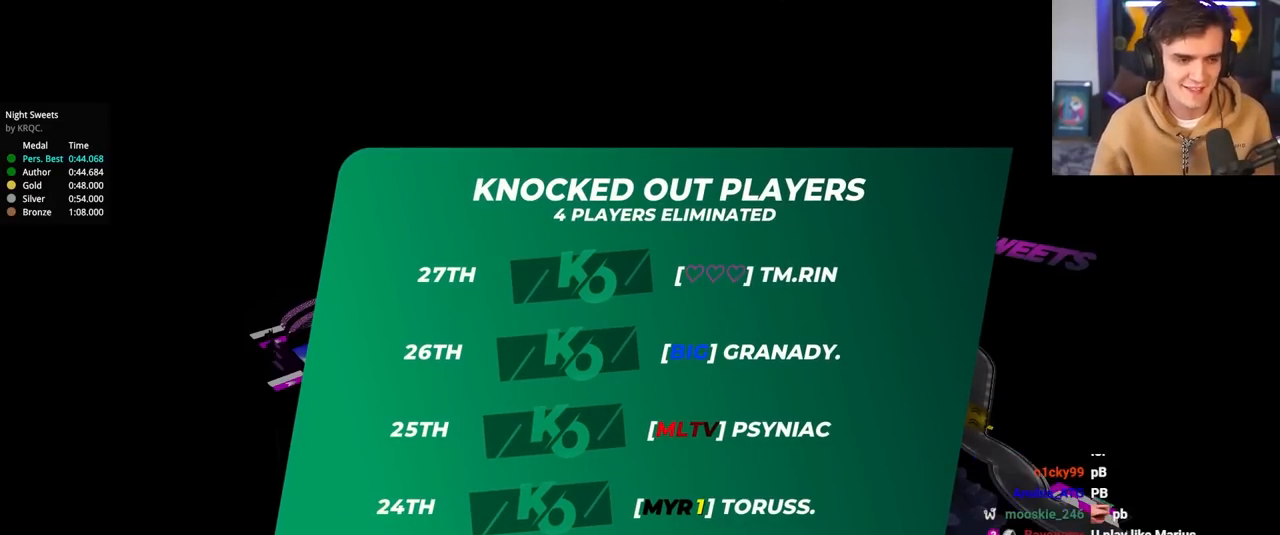
{"keys": [], "events": []}
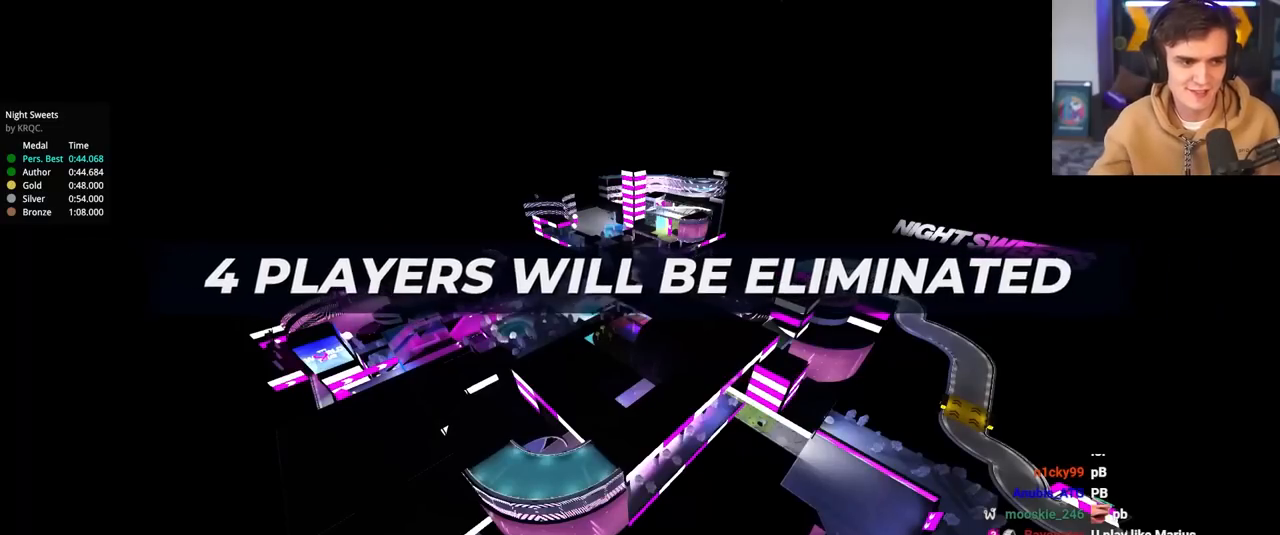
{"keys": [], "events": []}
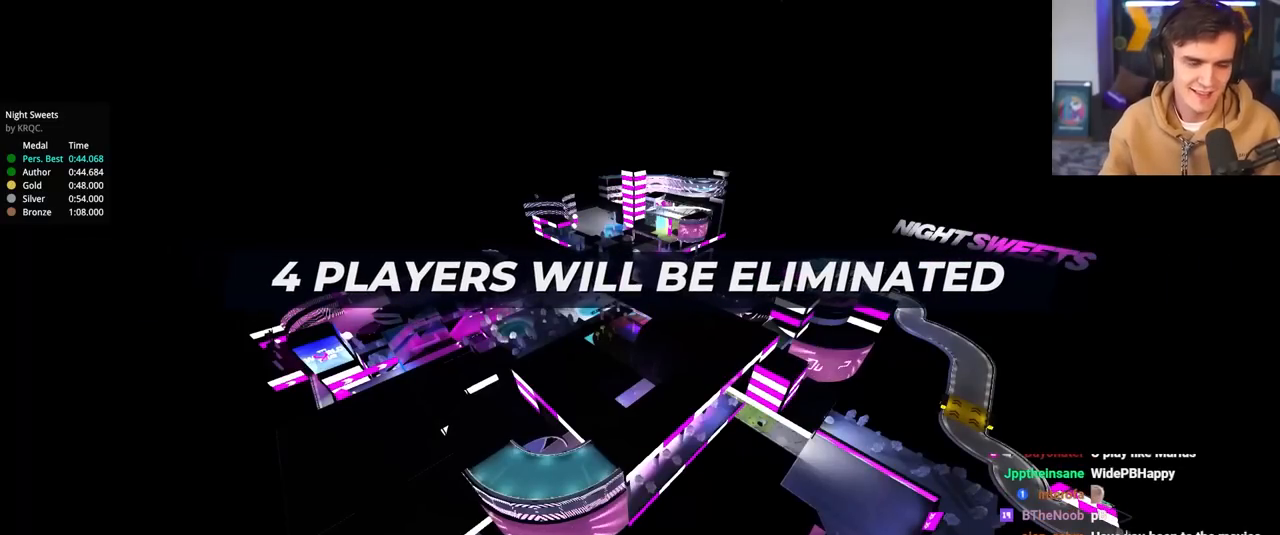
{"keys": ["right", "up"], "events": [[133, "up", "down"], [317, "left", "down"], [417, "left", "up"], [417, "right", "down"]]}
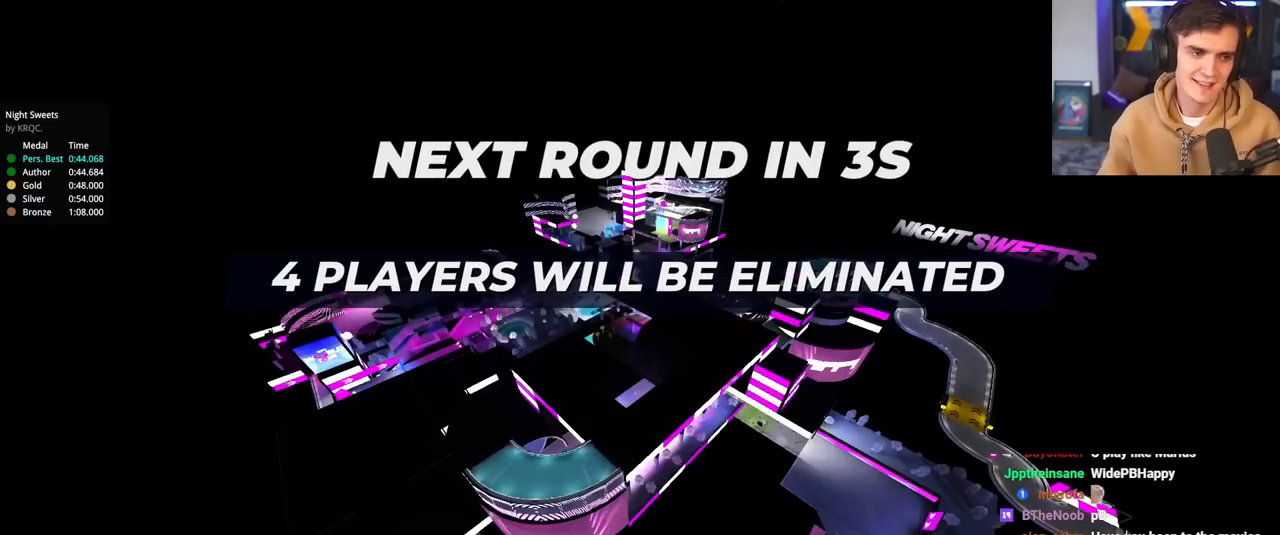
{"keys": ["up"], "events": [[17, "left", "down"], [17, "right", "up"], [100, "left", "up"], [100, "right", "down"], [200, "right", "up"]]}
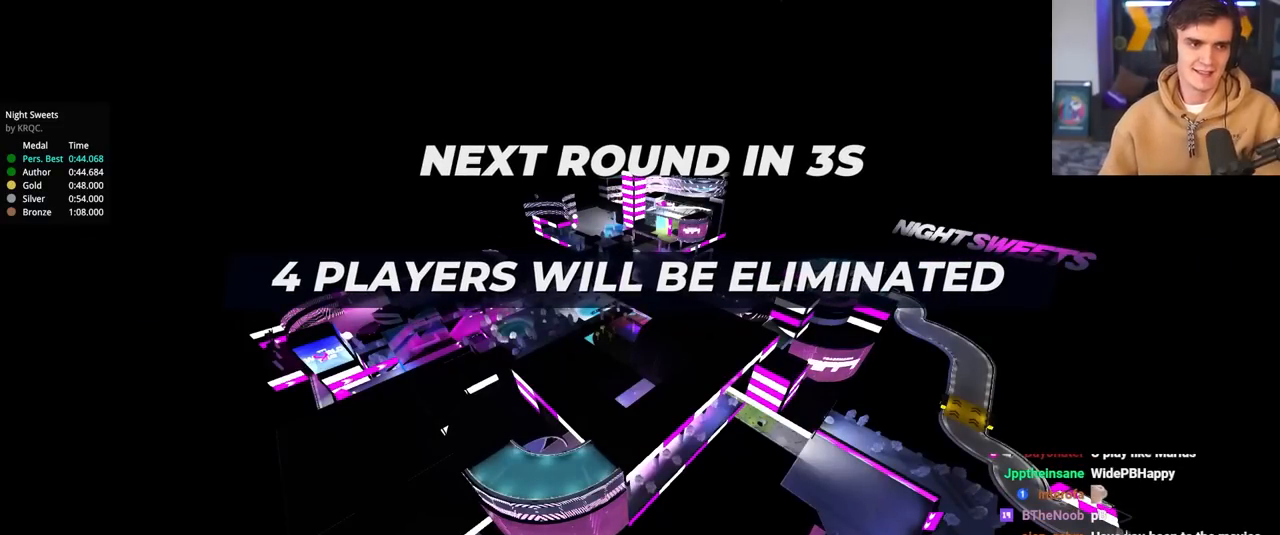
{"keys": ["up"], "events": []}
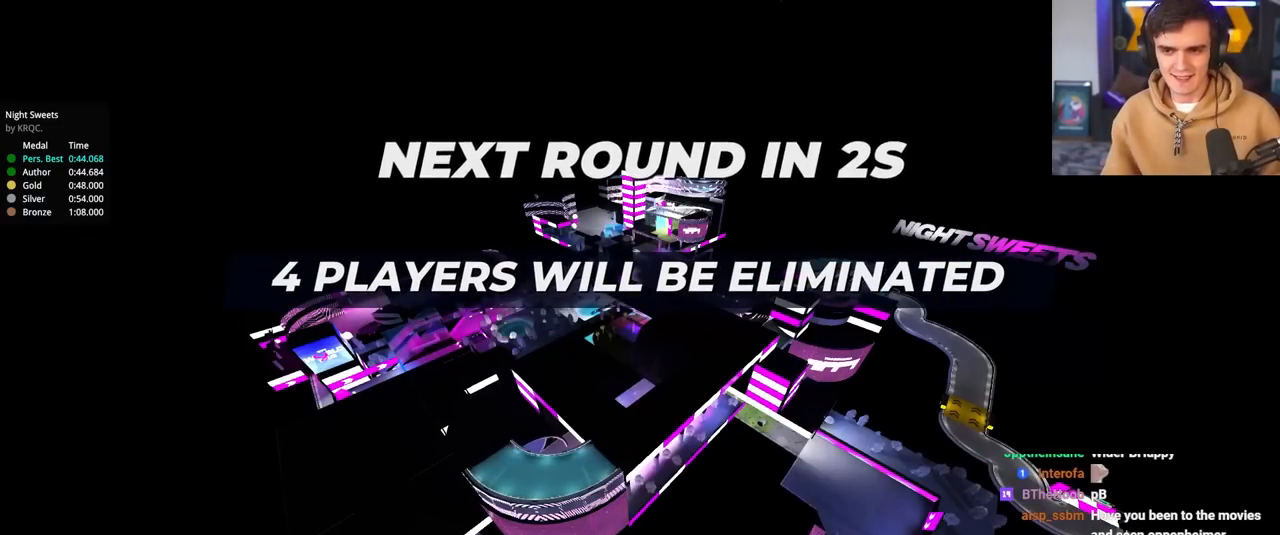
{"keys": ["up"], "events": []}
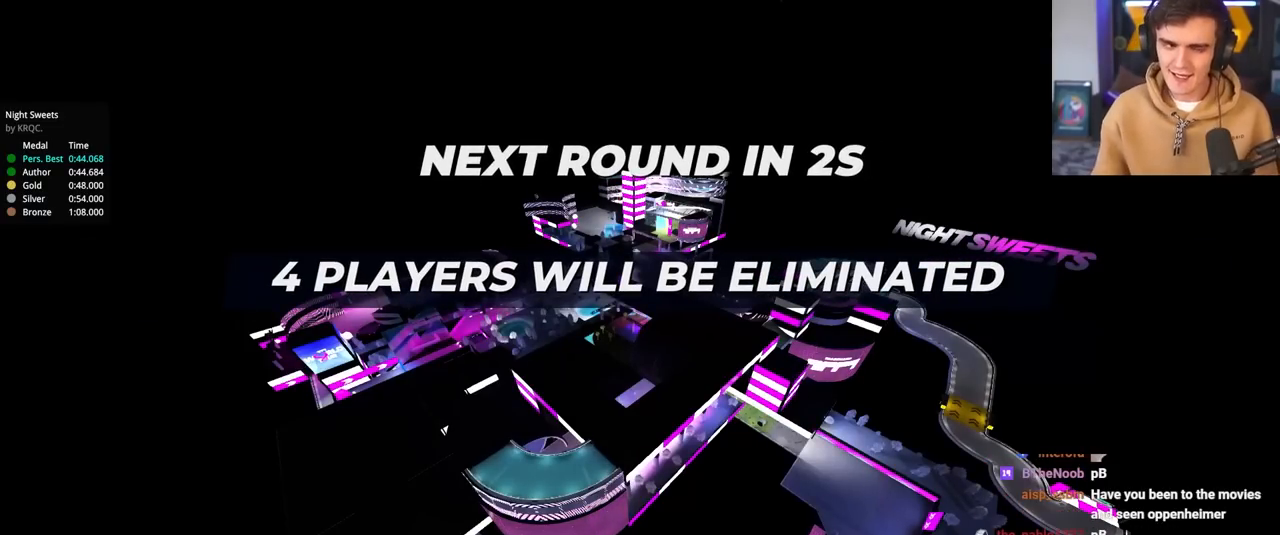
{"keys": ["up"], "events": []}
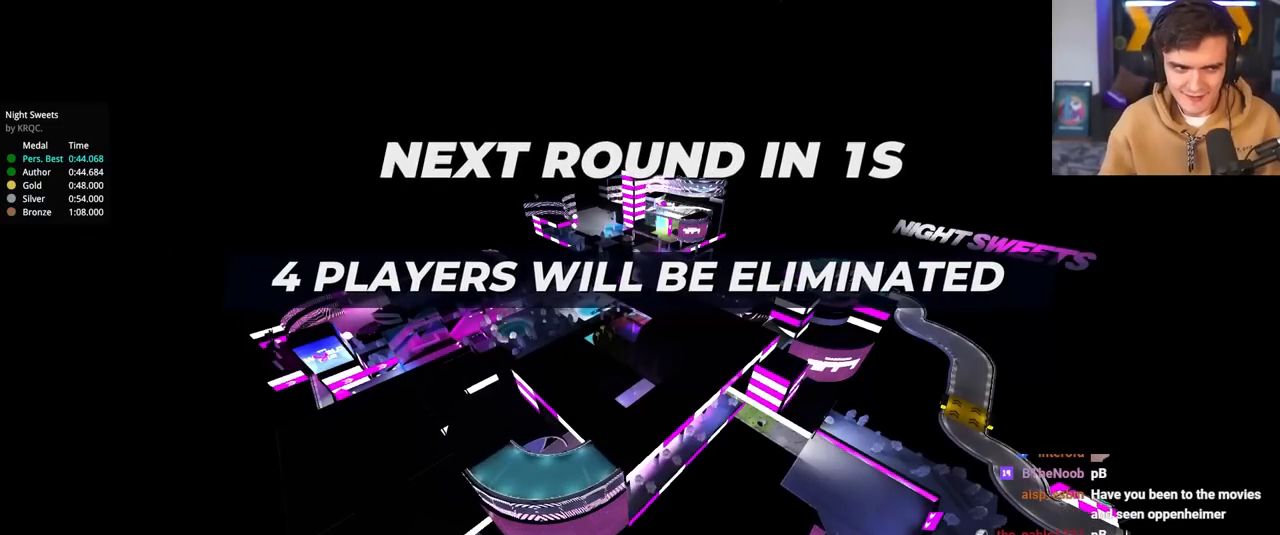
{"keys": ["up"], "events": []}
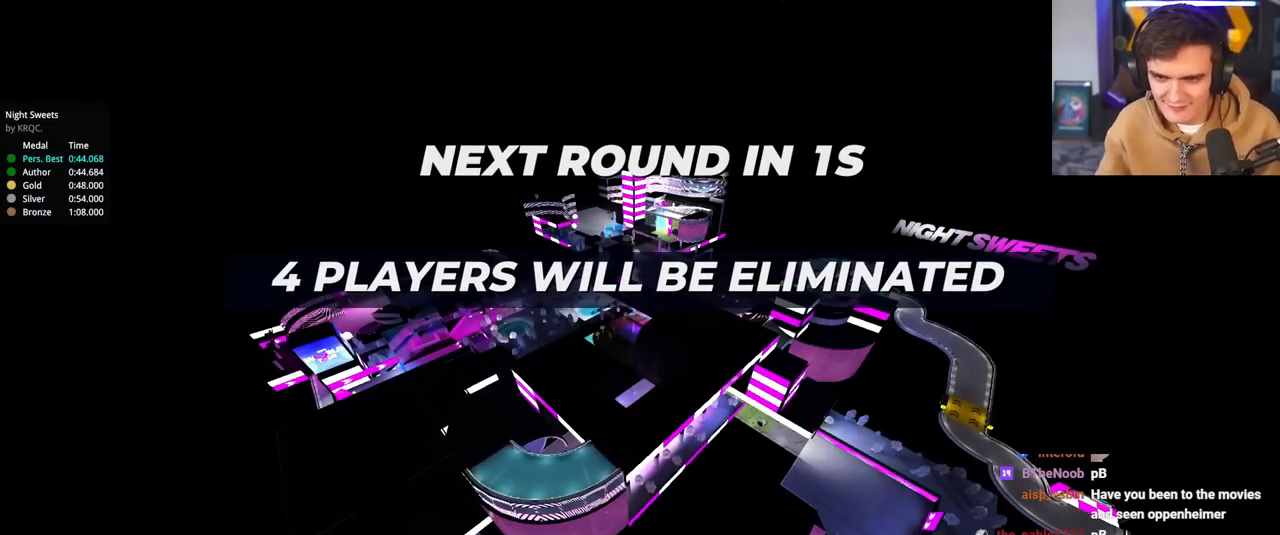
{"keys": ["up"], "events": []}
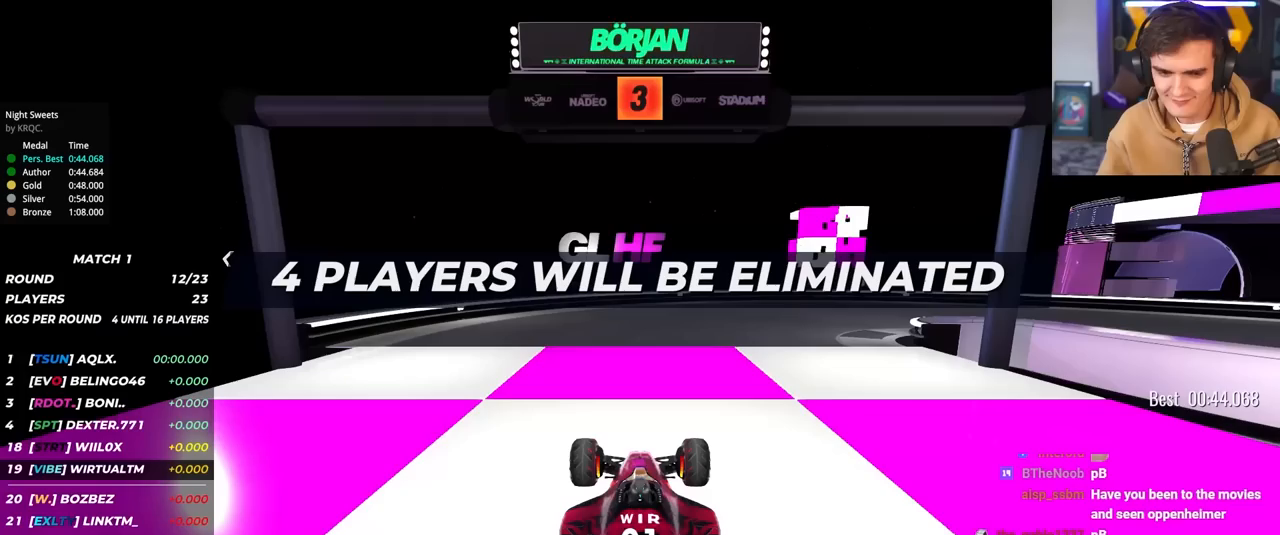
{"keys": ["up"], "events": []}
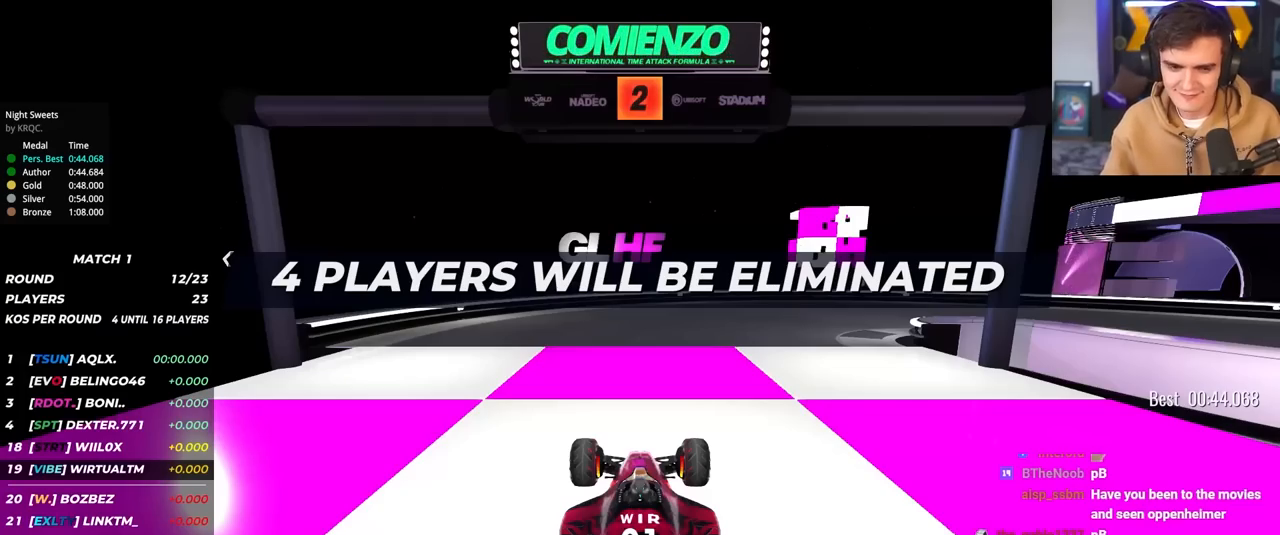
{"keys": ["up"], "events": []}
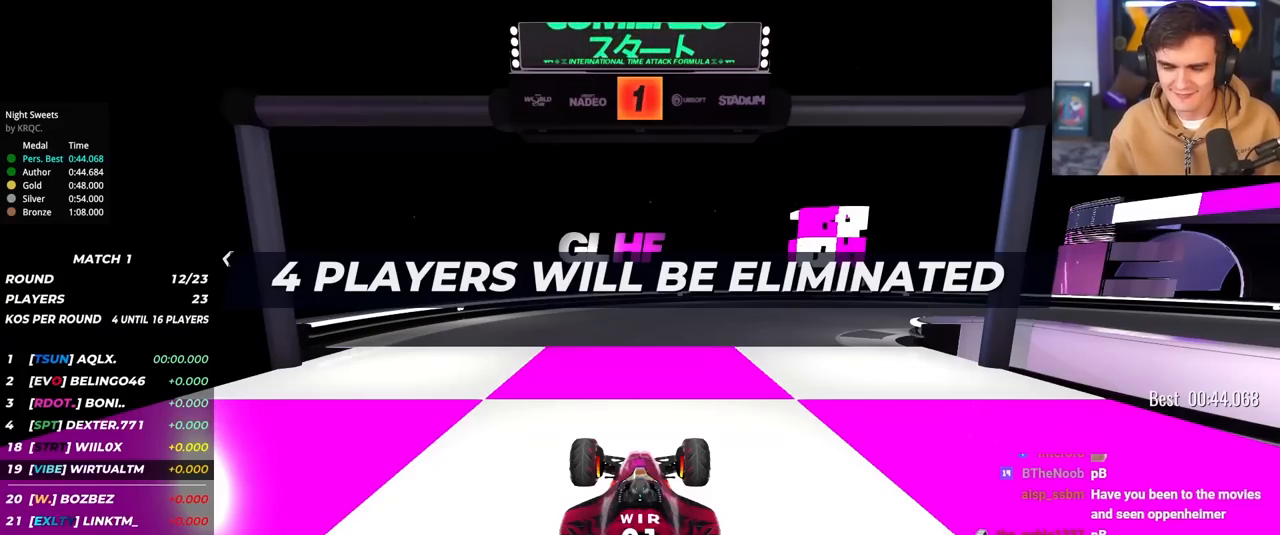
{"keys": ["up"], "events": []}
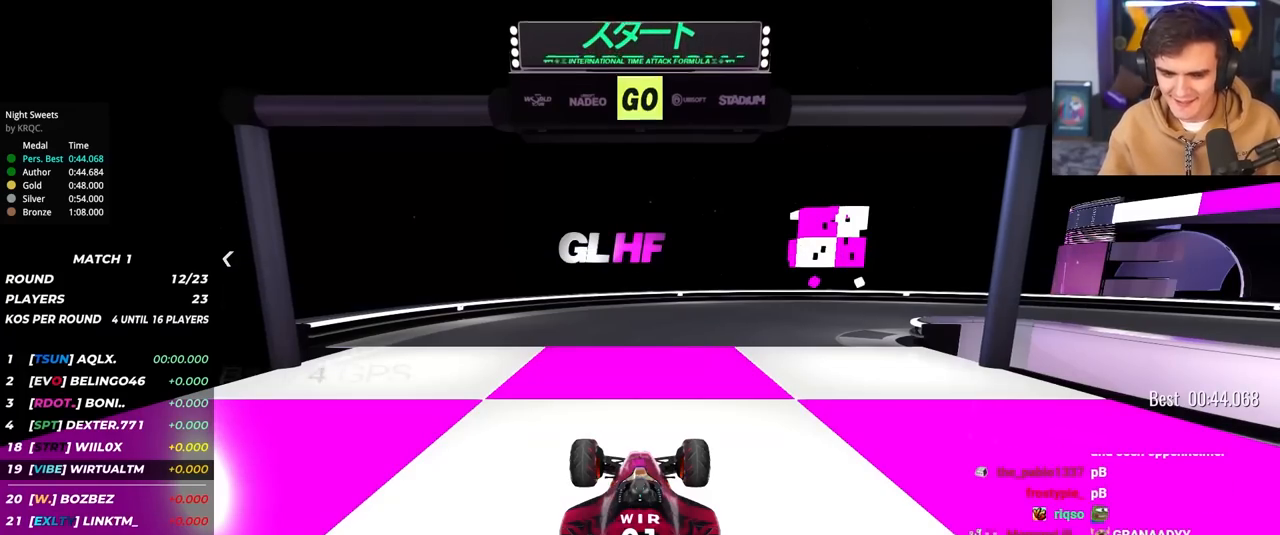
{"keys": ["right", "up"], "events": [[333, "right", "down"]]}
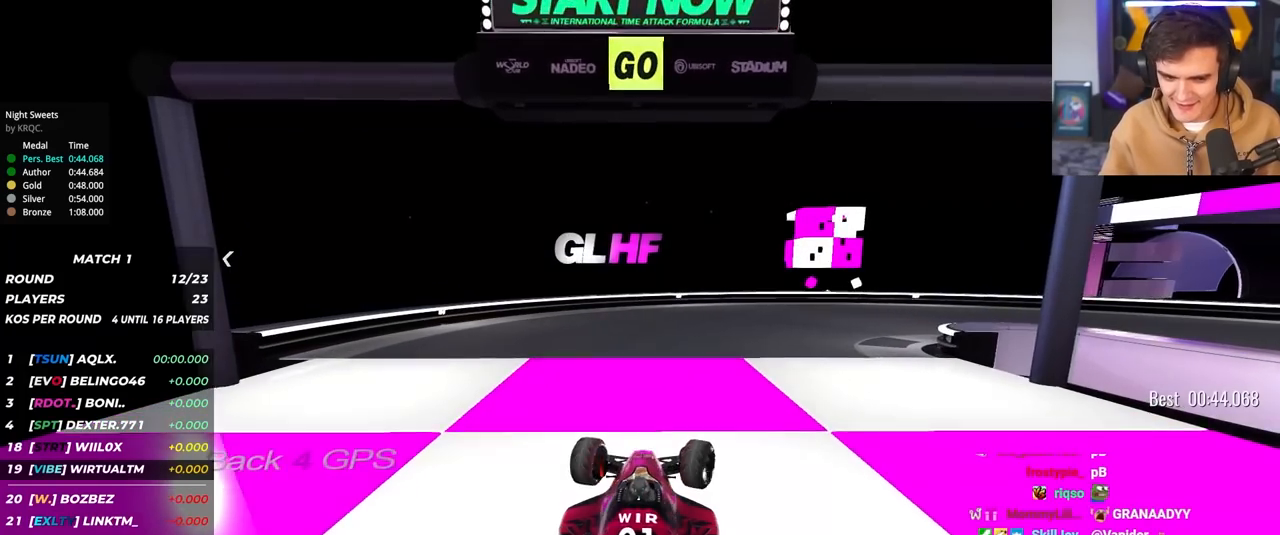
{"keys": ["right", "up"], "events": []}
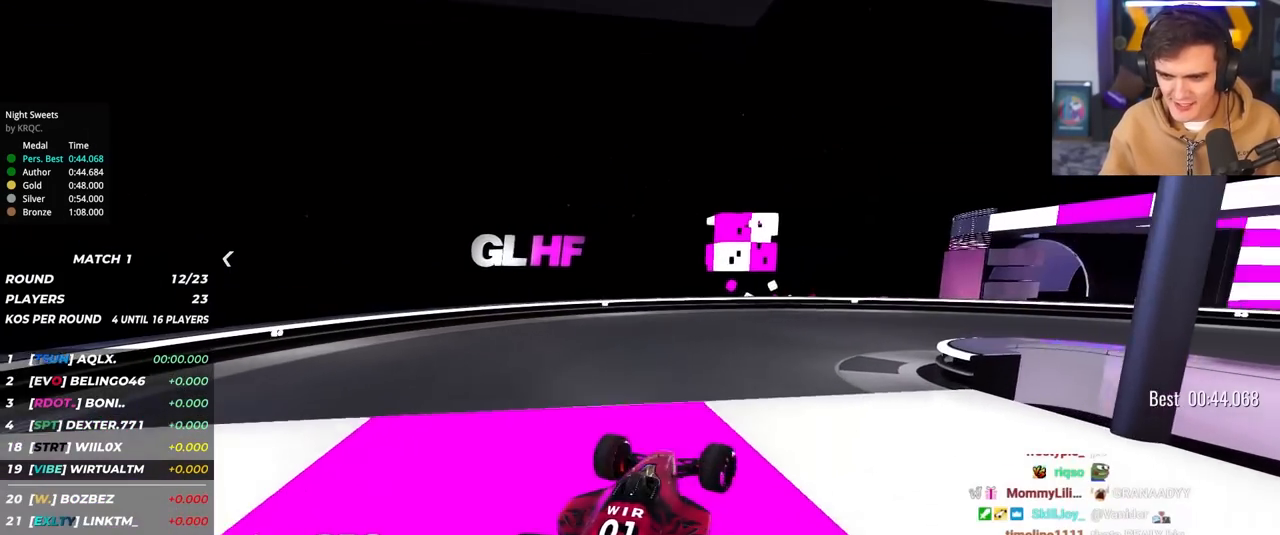
{"keys": ["right", "up"], "events": []}
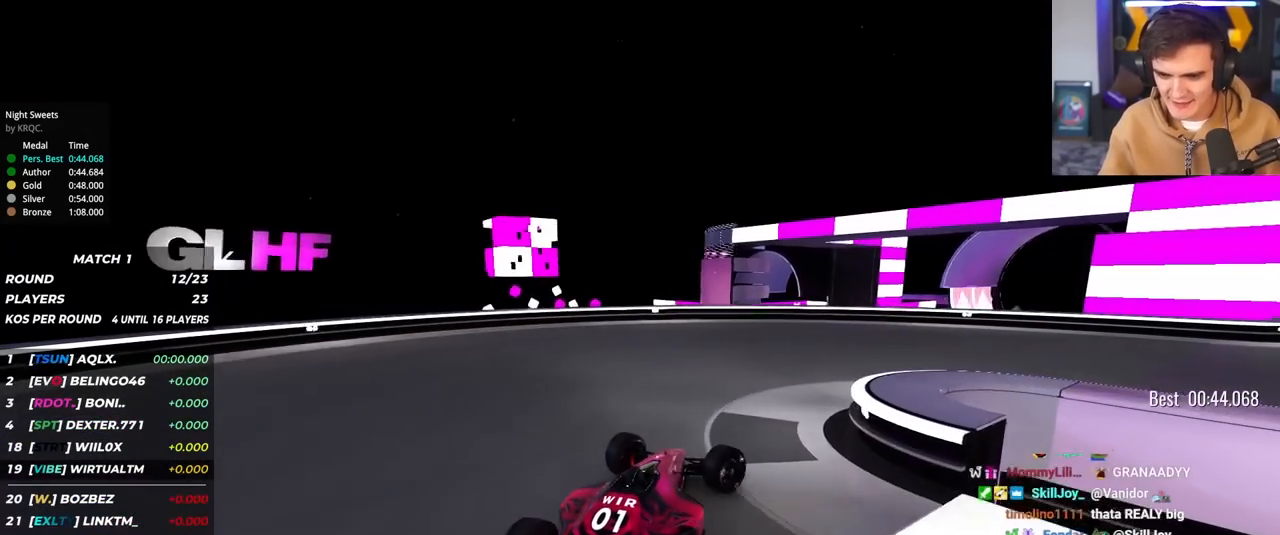
{"keys": ["right", "up"], "events": []}
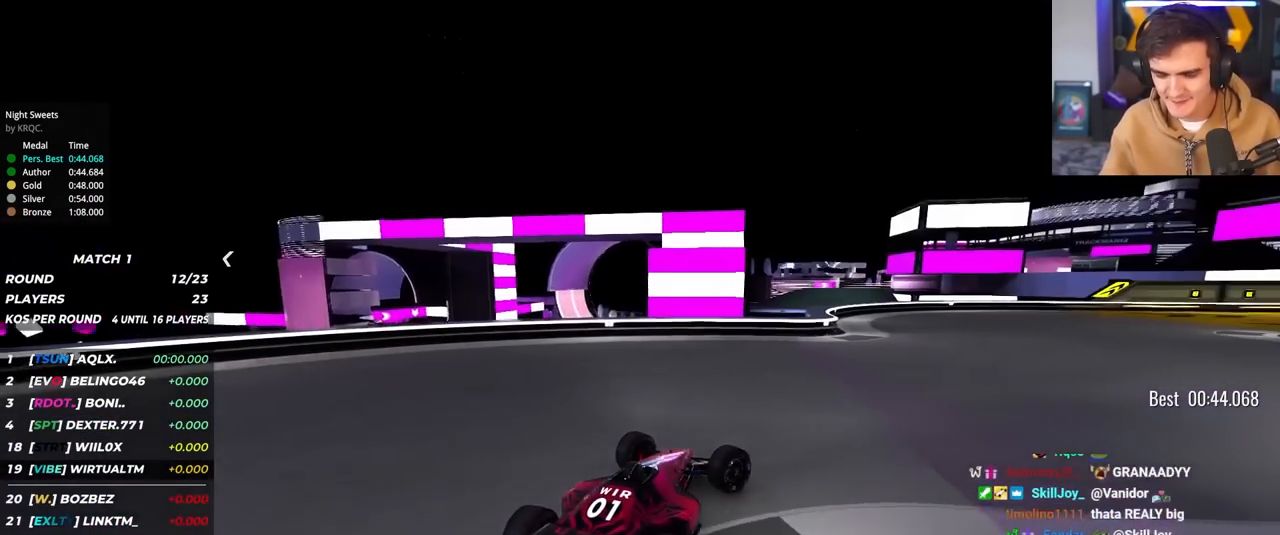
{"keys": ["up"], "events": [[67, "right", "up"], [217, "right", "down"], [300, "right", "up"]]}
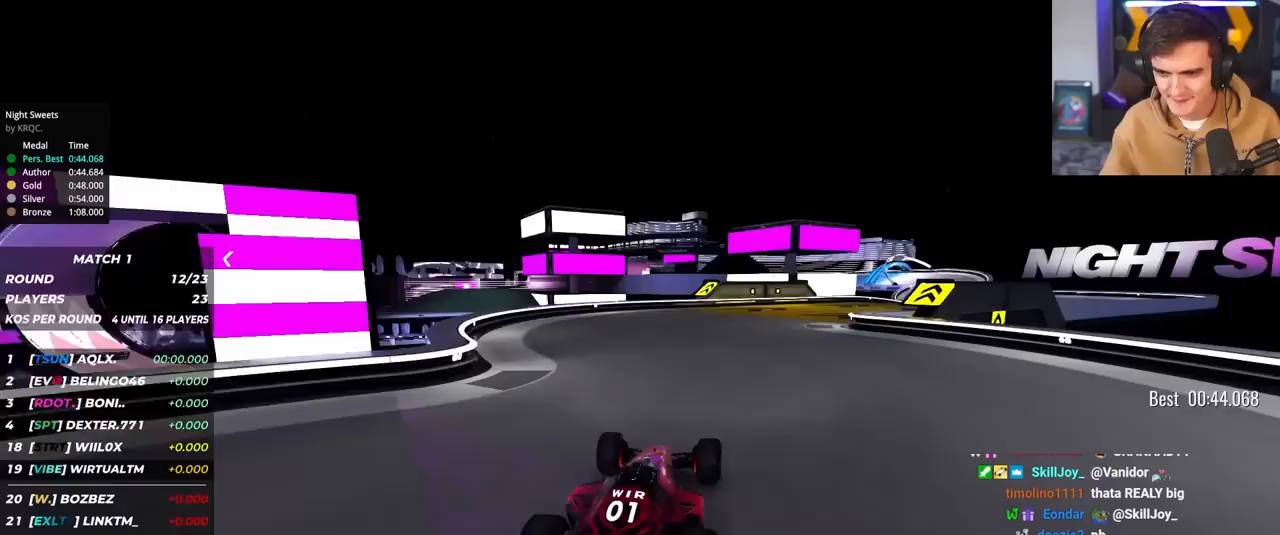
{"keys": ["right", "up"], "events": [[83, "right", "down"], [233, "right", "up"], [500, "right", "down"]]}
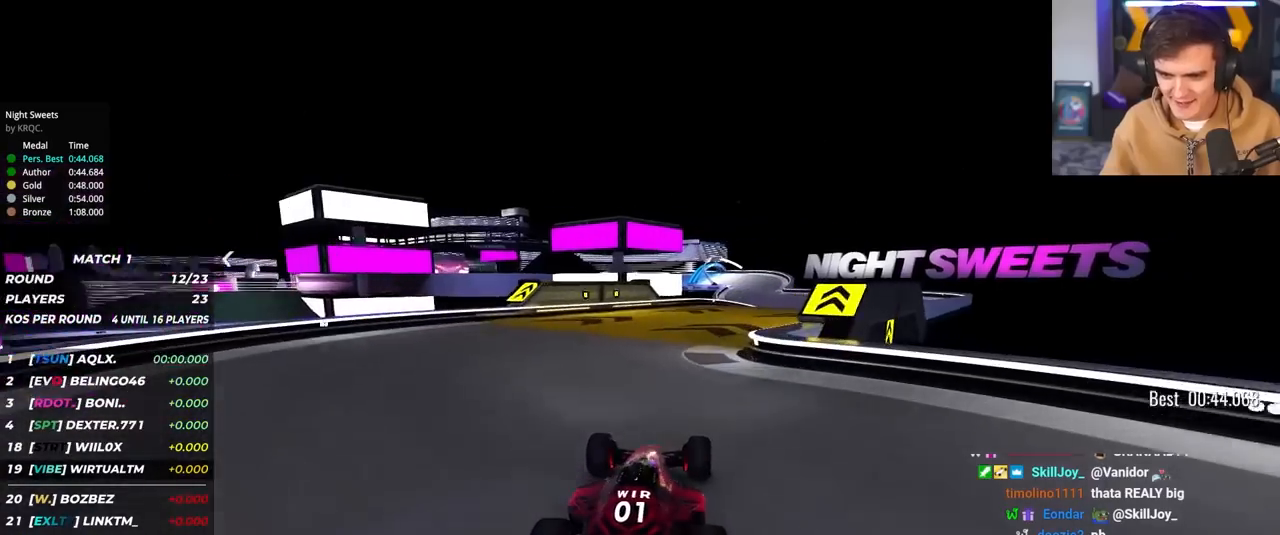
{"keys": ["right", "up"], "events": [[100, "right", "up"], [150, "right", "down"], [333, "right", "up"], [383, "right", "down"]]}
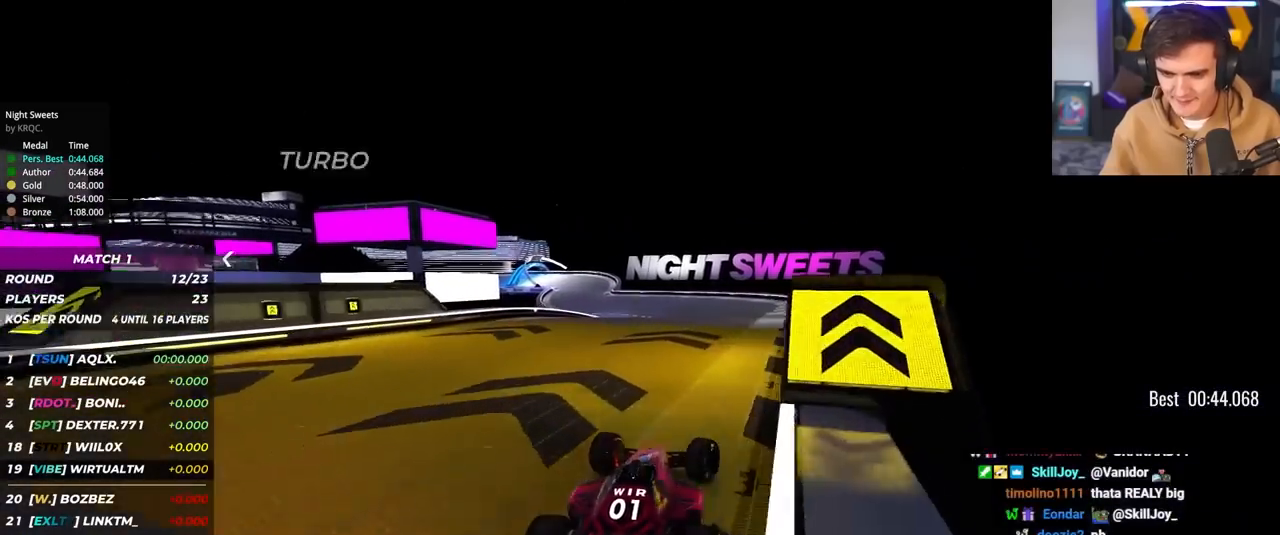
{"keys": ["up"], "events": [[17, "right", "up"], [117, "left", "down"], [167, "left", "up"]]}
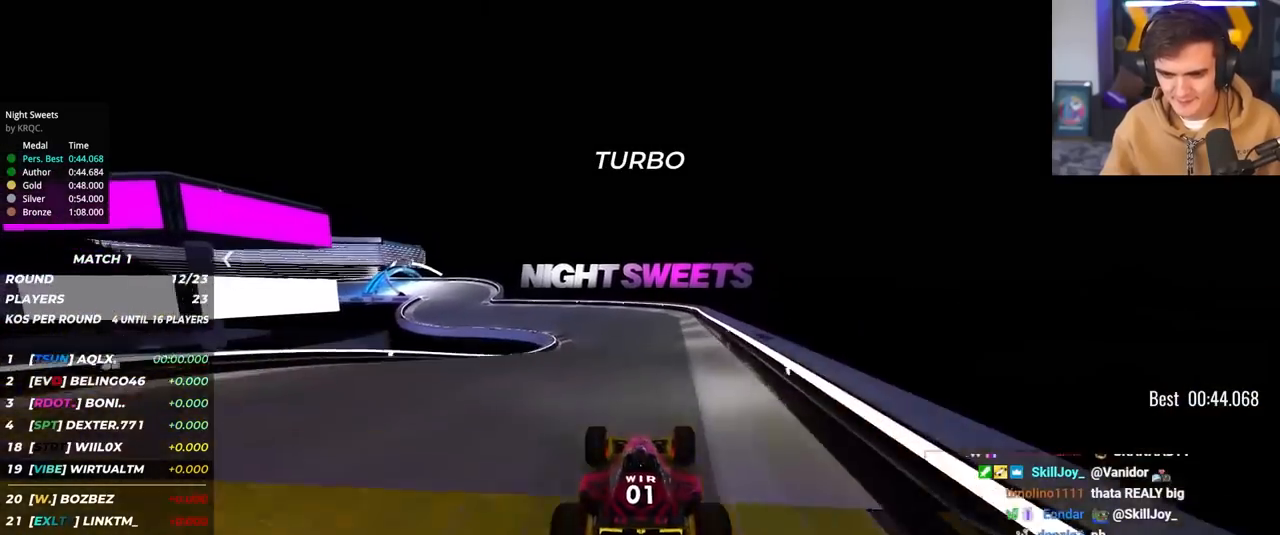
{"keys": ["left", "up"], "events": [[367, "left", "down"], [467, "left", "up"], [500, "left", "down"]]}
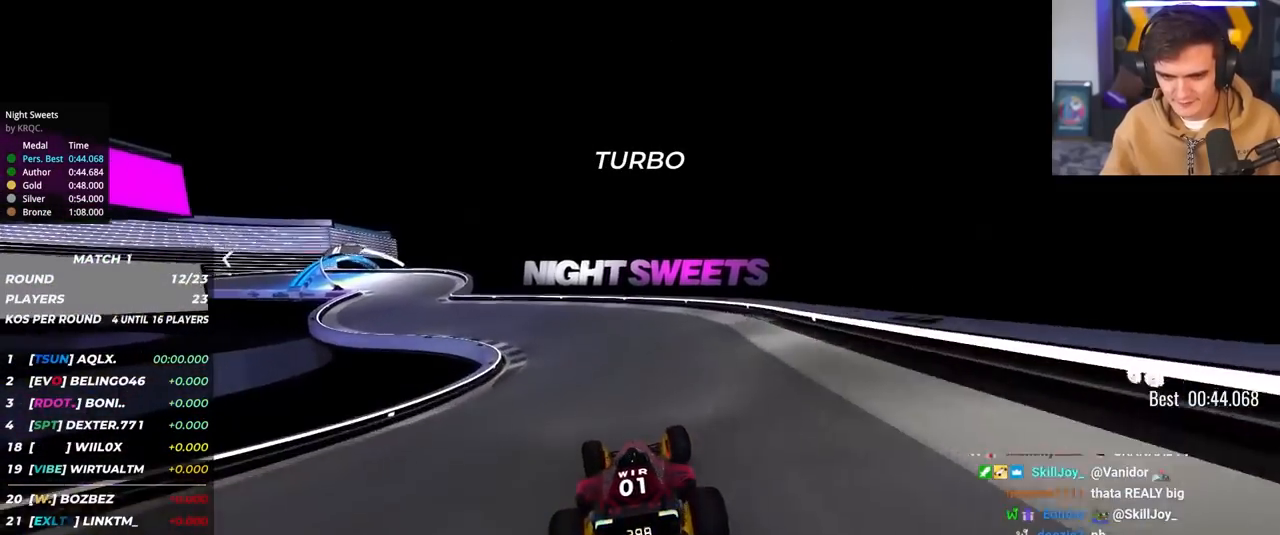
{"keys": ["left", "up"], "events": [[333, "left", "up"], [383, "left", "down"]]}